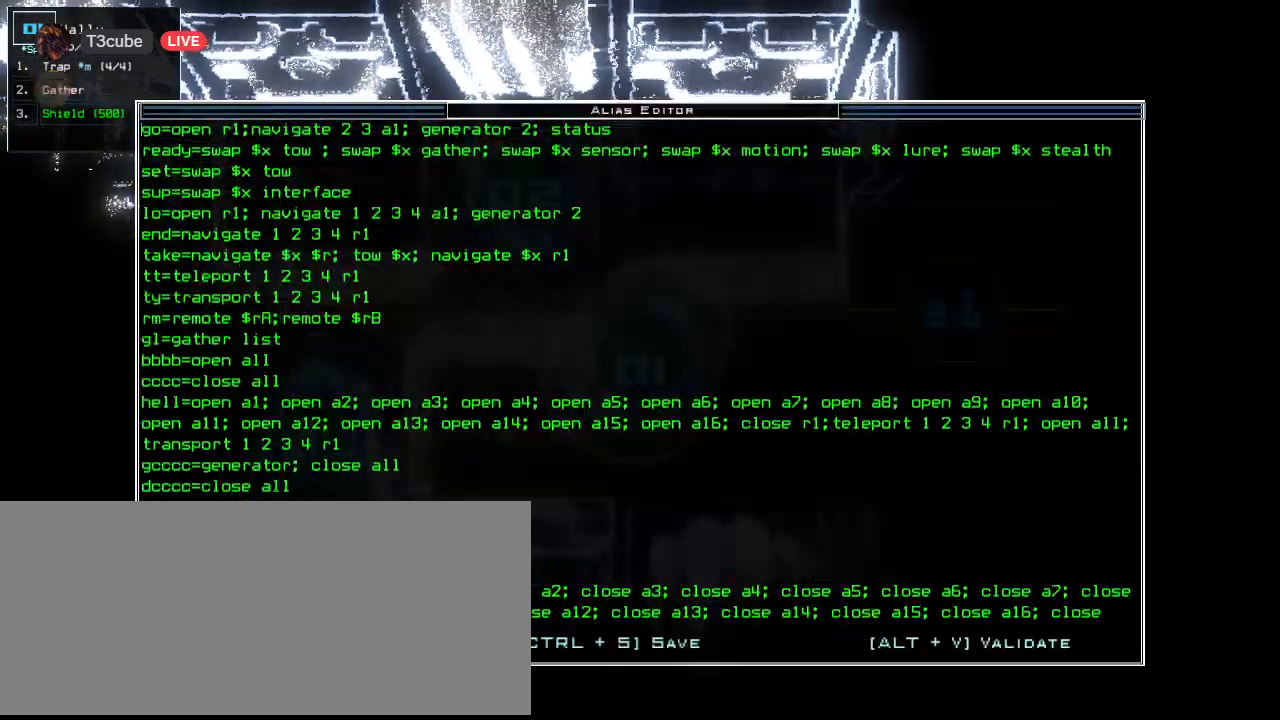
Gameplay with keyboard; each line is a JSON object with the keys held at the frame after it. "events" lists presses ("down") and releases ("up") of ".", "0", "1", "2", "3", "4", "5", "6", "7", "8", "9", "a", "b", "backspace", "c", "caps_lock", "comma", "ctrl_l", "ctrl_r", "d", "down", "e", "equals", "escape", "f", "f6", "g", "h", "i", "j", "k", "l", "left", "m", "minus", "n", "num3", "num9", "o", "p", "q", "quote", "r", "return", "right", "s", "semicolon", "shift_l", "shift_r", "space", "t", "tab", "tilde", "u", "up", "v", "w", "x", "y" and "z" between this image and that frame as [ms after this image, input, new state], when the widget could be followed in between. No other keys are recorded. Mouse input is not recorded.
{"keys": [], "events": []}
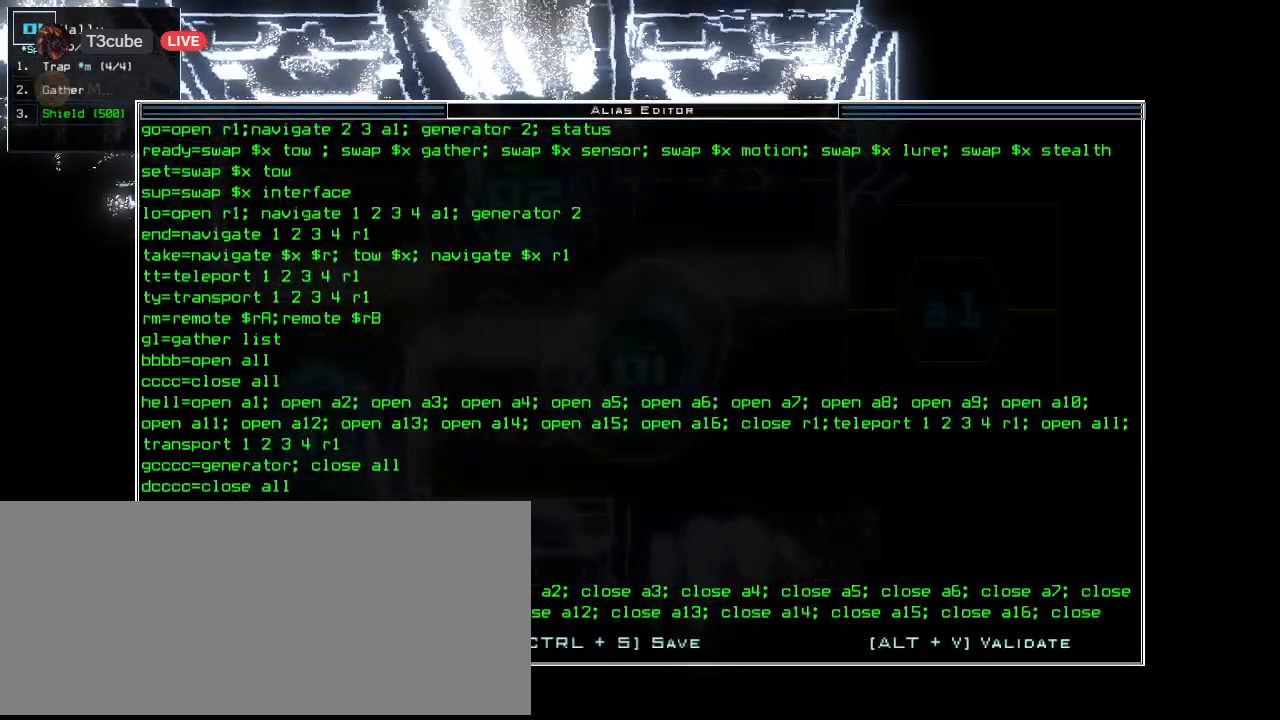
{"keys": [], "events": []}
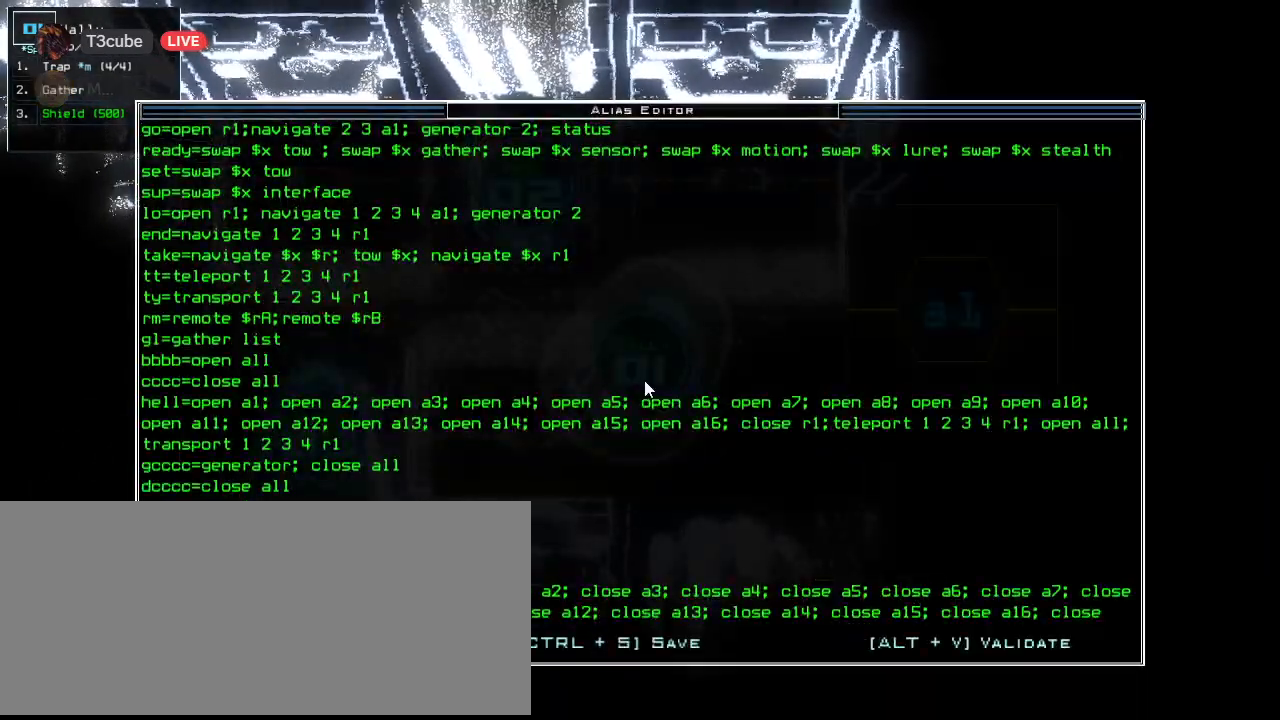
{"keys": [], "events": []}
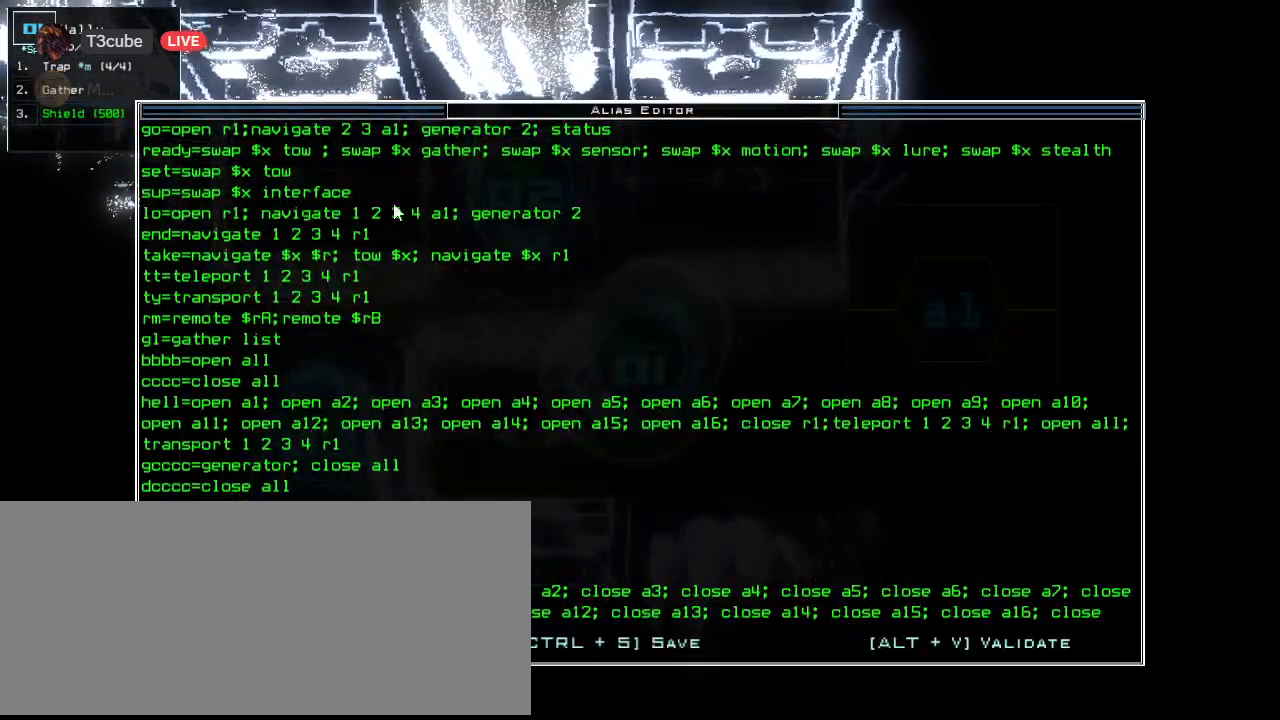
{"keys": [], "events": []}
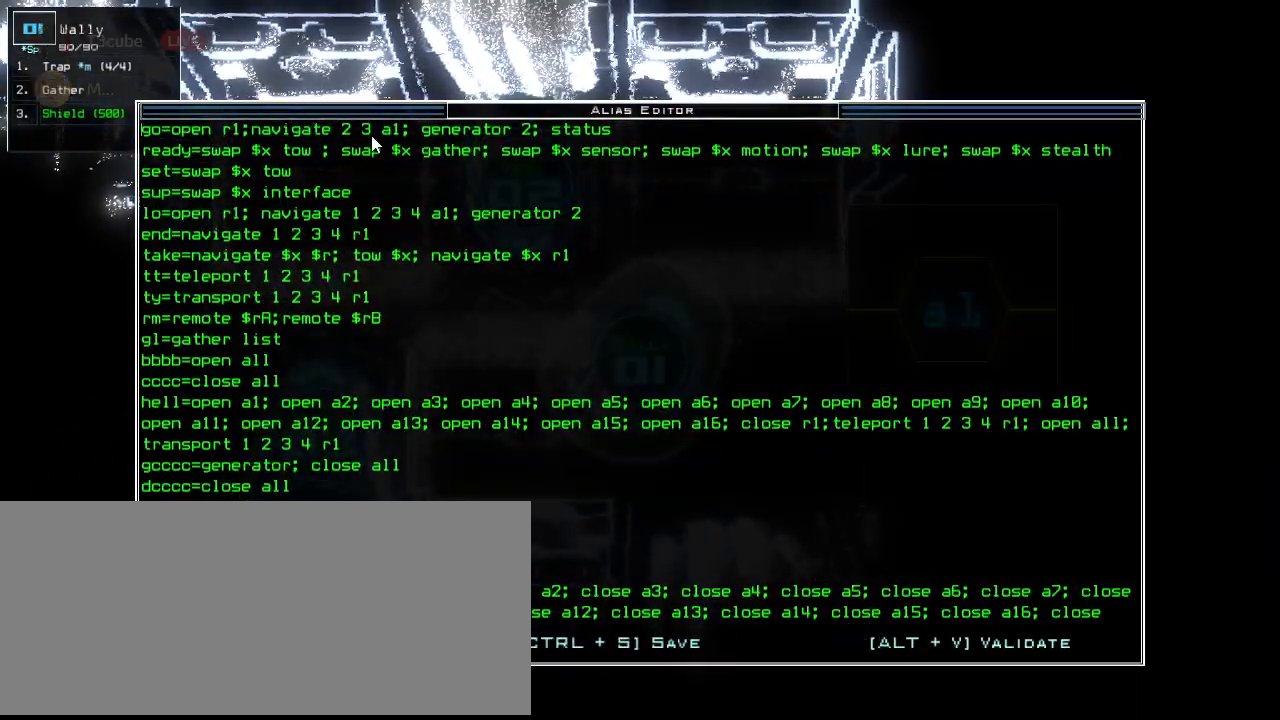
{"keys": [], "events": []}
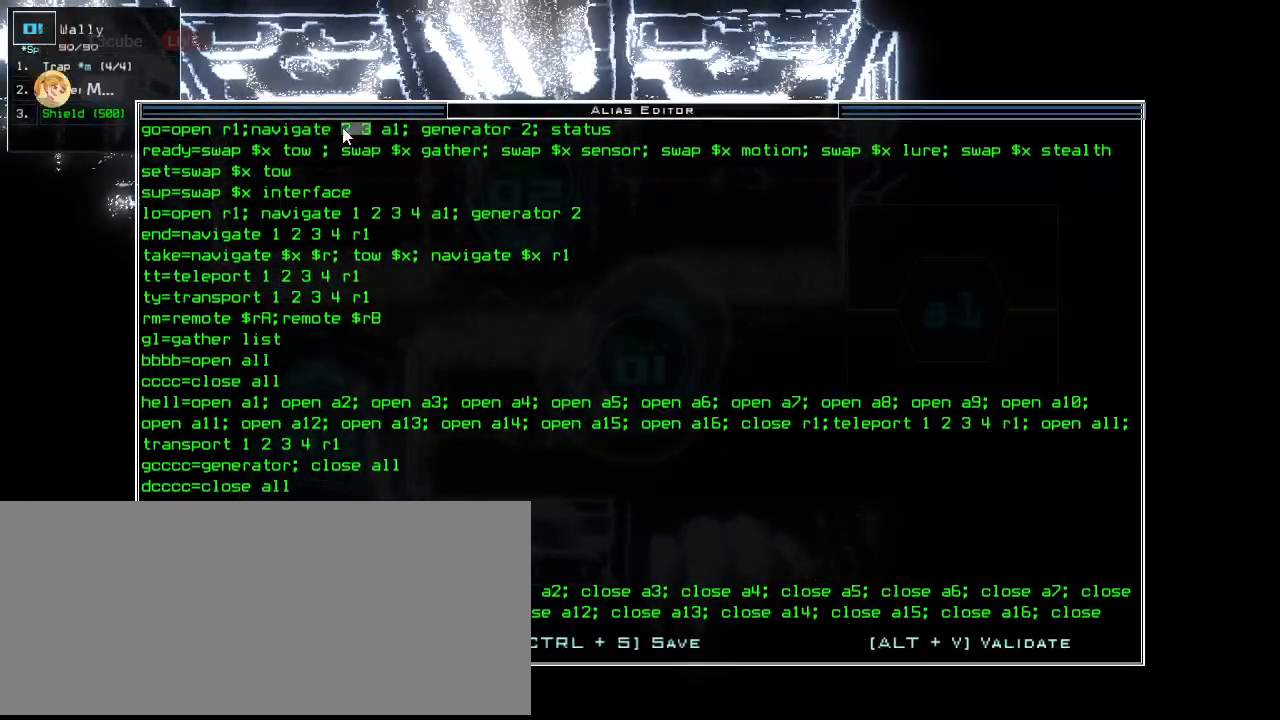
{"keys": ["2", "space"], "events": [[300, "1", "down"], [380, "space", "down"], [400, "1", "up"], [500, "2", "down"]]}
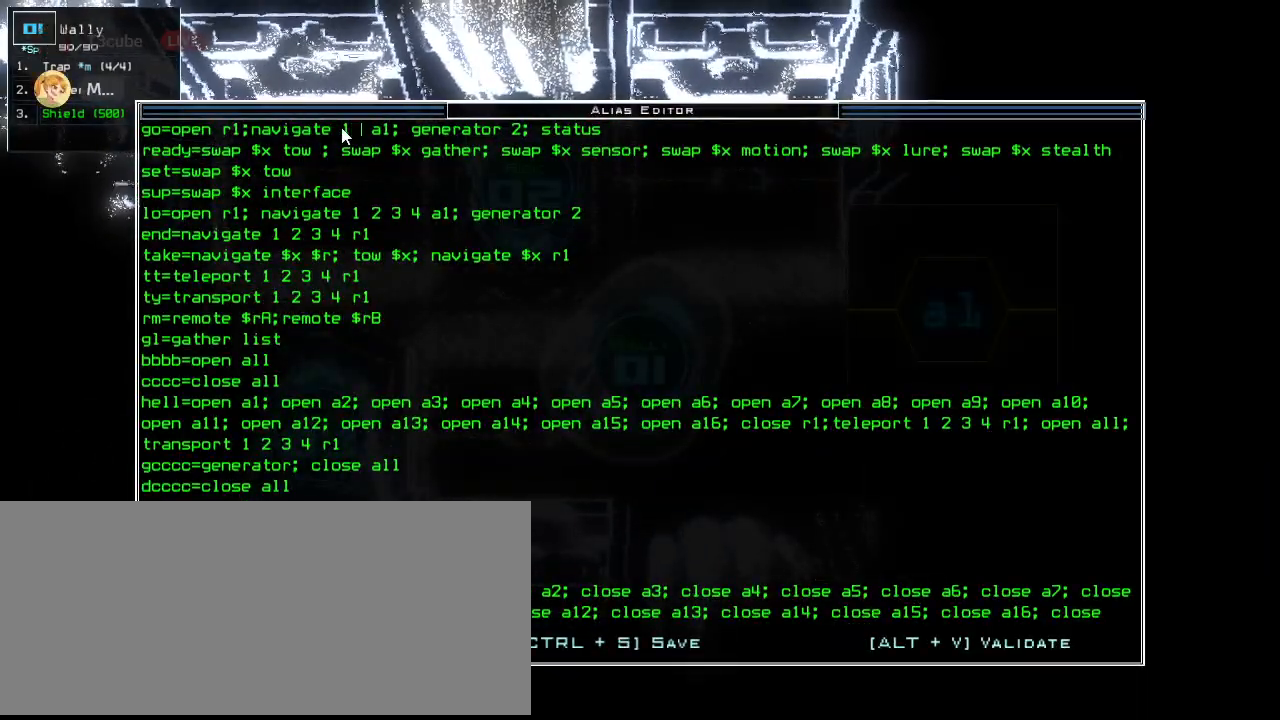
{"keys": ["ctrl_l", "s"], "events": [[40, "space", "up"], [100, "2", "up"], [360, "ctrl_l", "down"], [480, "s", "down"]]}
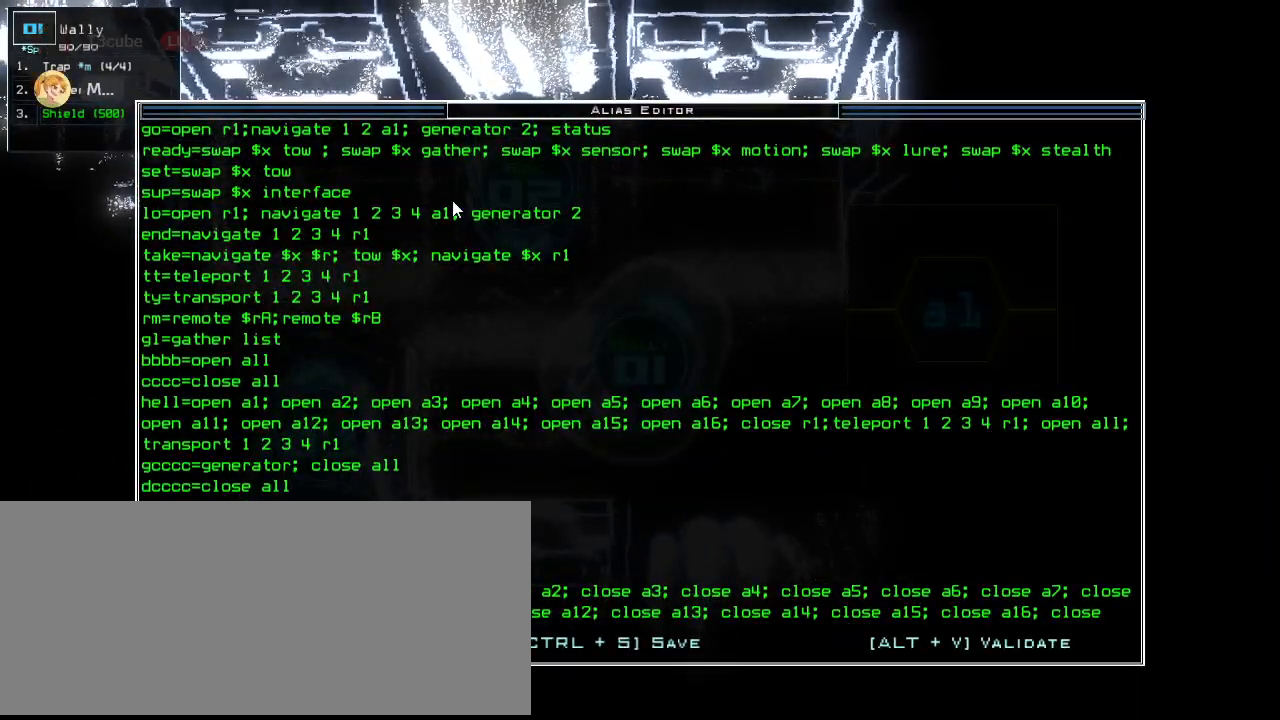
{"keys": []}